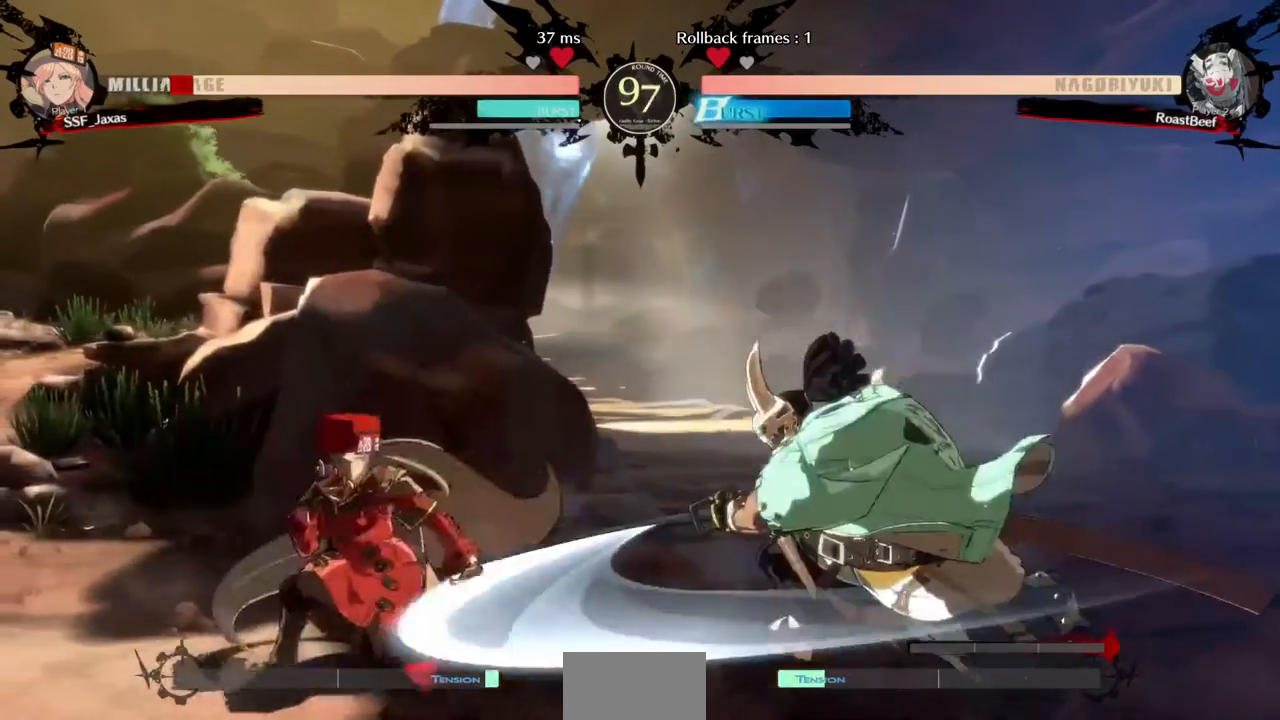
Gameplay with a controller (arcade stick); each line is a JSON object with the inputs held at the frame after it (dt_ms = milliseconds from this image to that frame). "events" lists button and stick changes between this image and that frame as [ms after this image, input, new state], when the widget could be followed in between. Not read: HOME L3 R3 SELECT START other_buttons.
{"dt_ms": 1000, "buttons": ["DPAD_DOWN", "DPAD_LEFT"]}
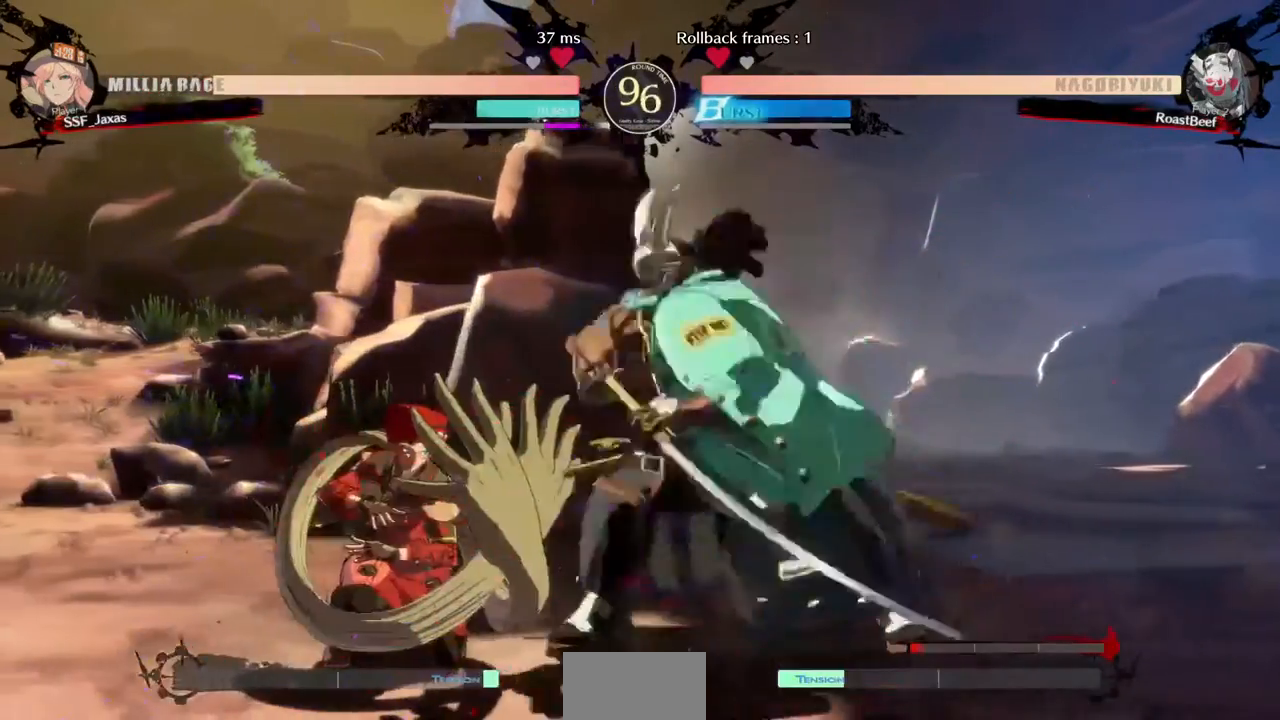
{"dt_ms": 520, "buttons": ["DPAD_LEFT"], "events": [[480, "DPAD_DOWN", "up"]]}
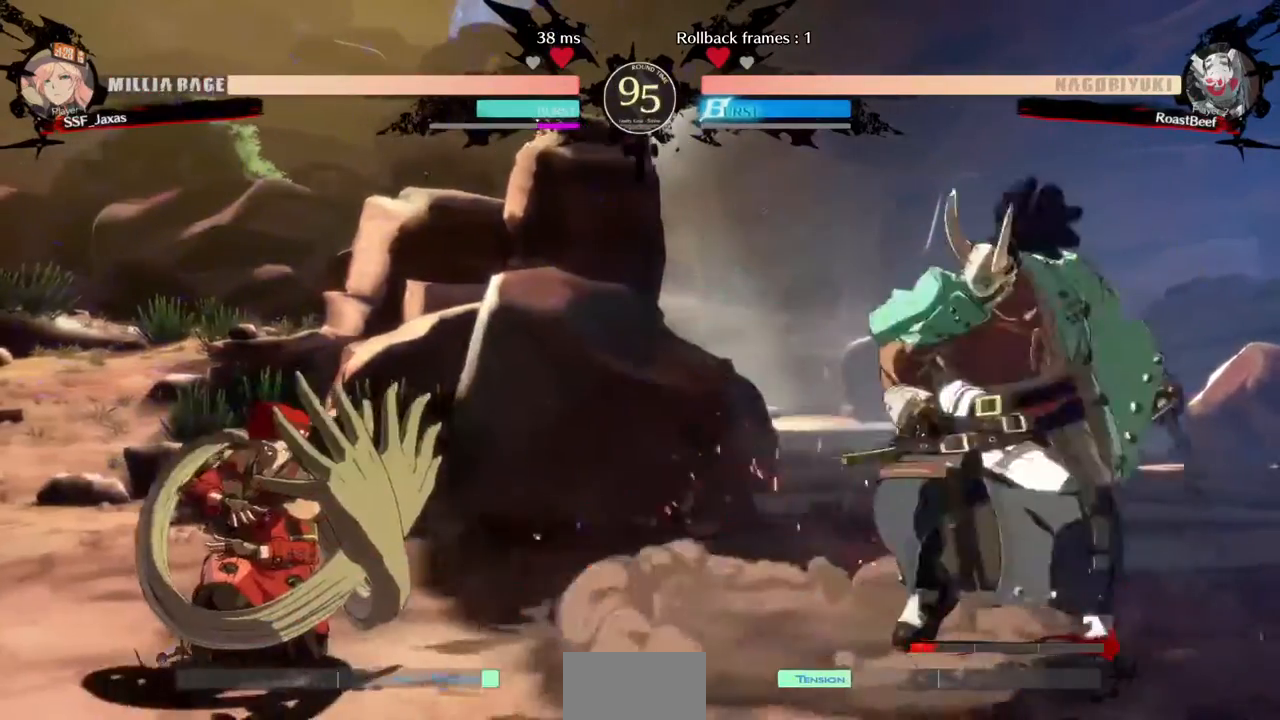
{"dt_ms": 1000, "buttons": ["R2", "DPAD_DOWN"]}
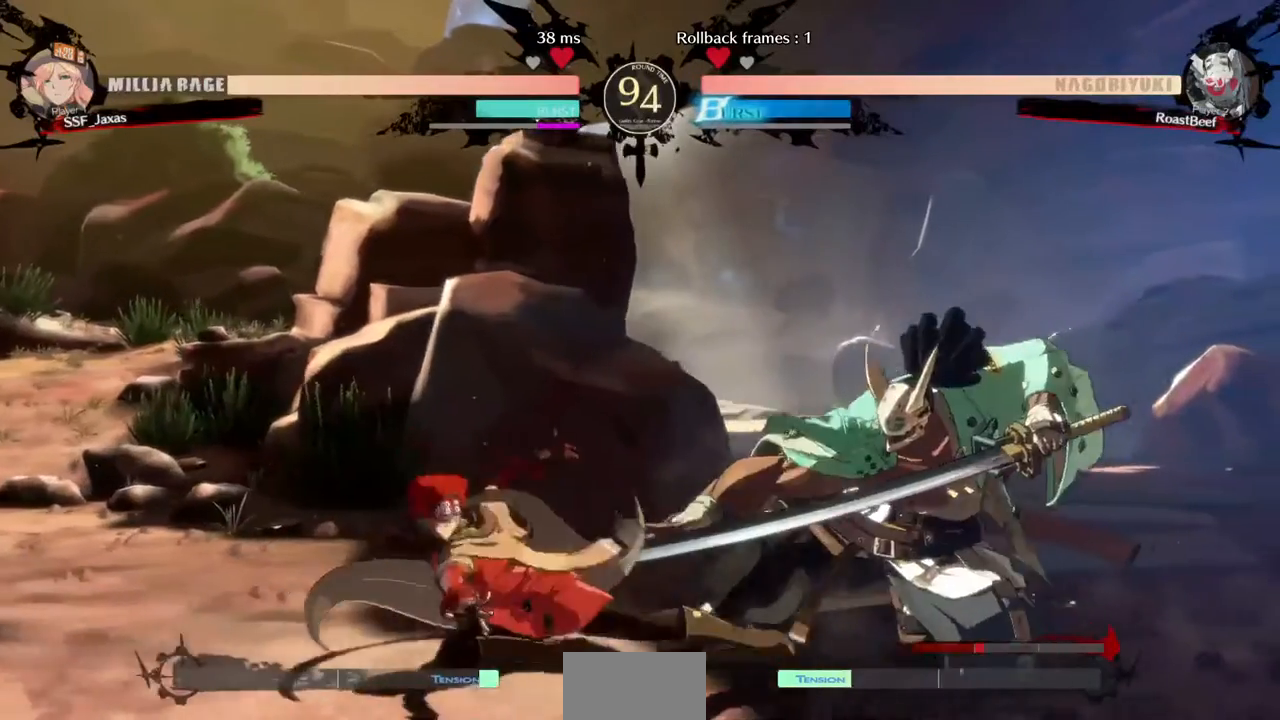
{"dt_ms": 480, "buttons": ["DPAD_DOWN", "DPAD_LEFT"], "events": [[160, "R2", "up"], [240, "DPAD_LEFT", "down"]]}
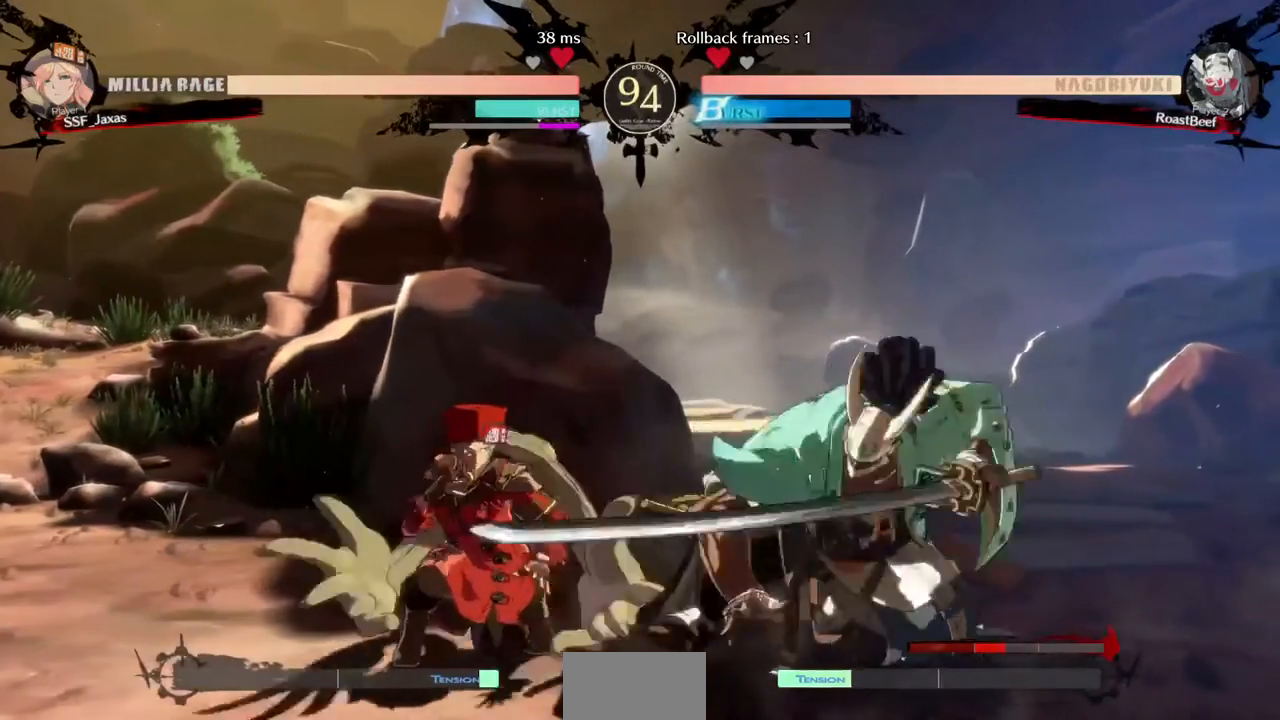
{"dt_ms": 520, "buttons": ["DPAD_DOWN", "DPAD_LEFT"], "events": [[40, "SQUARE", "down"], [120, "SQUARE", "up"], [160, "R2", "down"], [360, "R2", "up"]]}
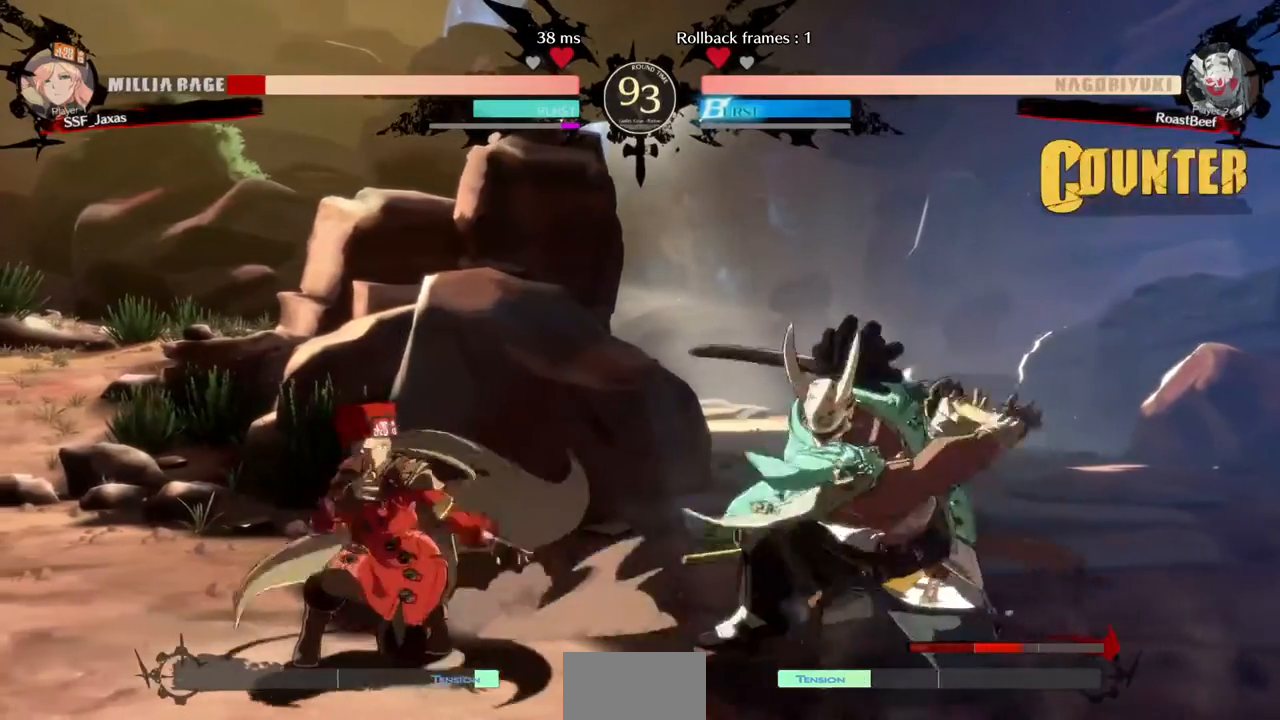
{"dt_ms": 480, "buttons": ["DPAD_DOWN", "DPAD_LEFT"], "events": []}
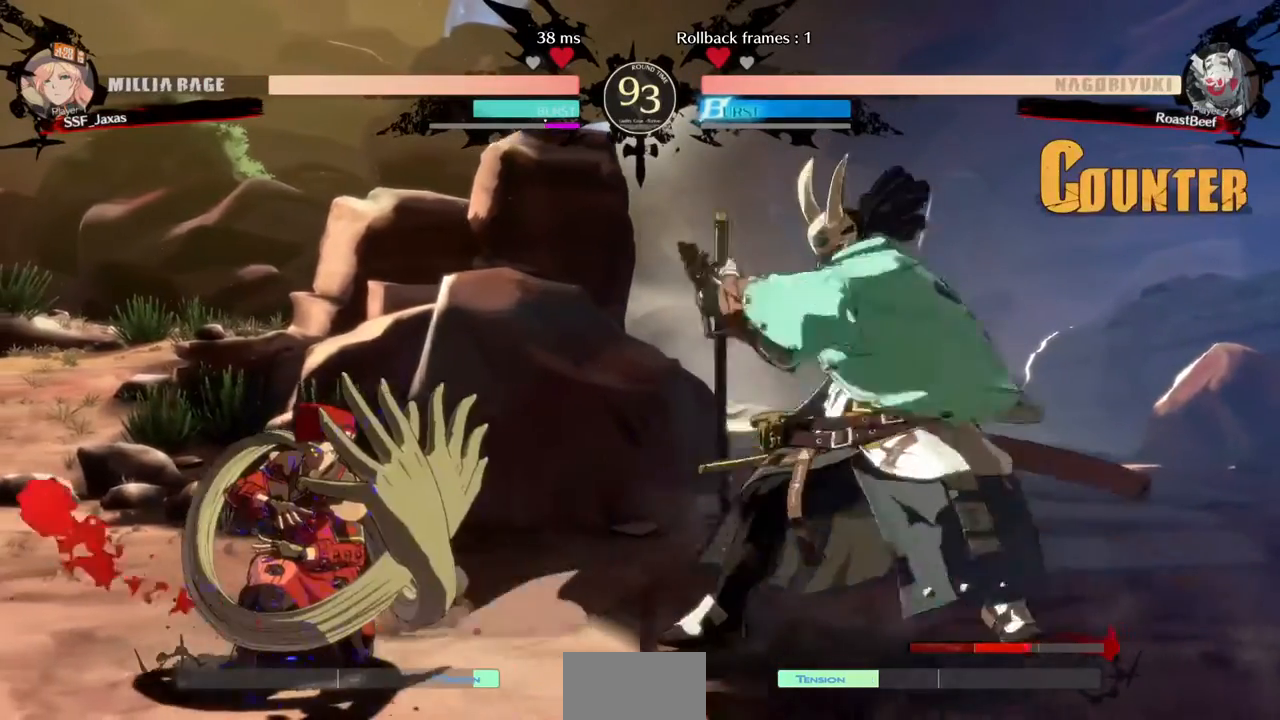
{"dt_ms": 520, "buttons": [], "events": [[480, "DPAD_DOWN", "up"], [480, "DPAD_LEFT", "up"]]}
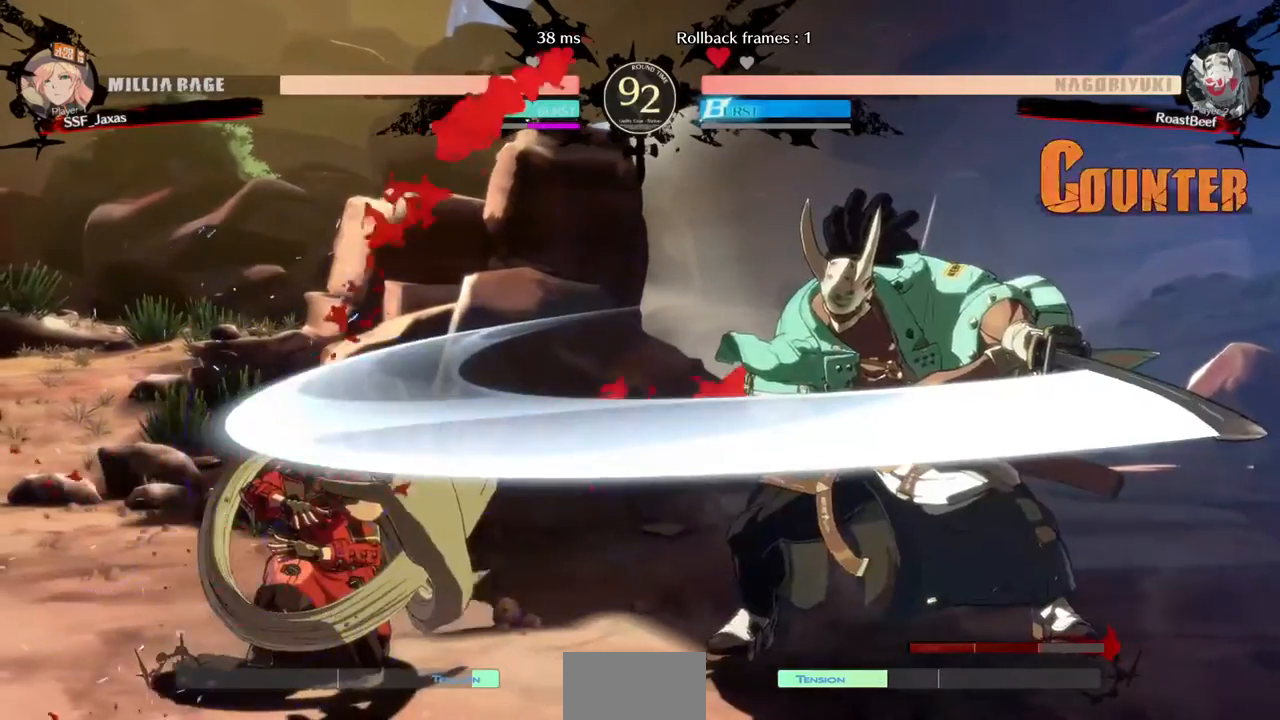
{"dt_ms": 480, "buttons": ["DPAD_LEFT"], "events": [[320, "DPAD_LEFT", "down"]]}
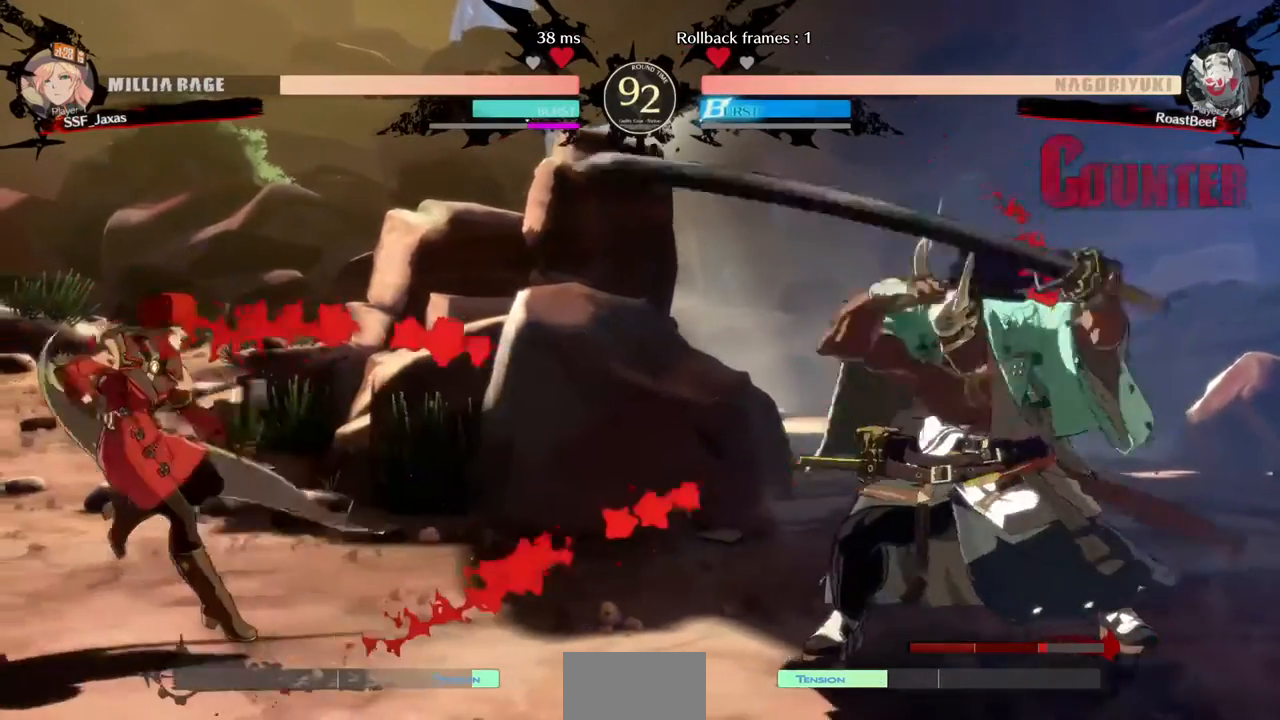
{"dt_ms": 520, "buttons": ["DPAD_DOWN", "DPAD_LEFT"], "events": [[200, "DPAD_LEFT", "up"], [200, "DPAD_RIGHT", "down"], [280, "DPAD_RIGHT", "up"], [360, "DPAD_RIGHT", "down"], [480, "DPAD_LEFT", "down"], [480, "DPAD_RIGHT", "up"], [520, "DPAD_DOWN", "down"]]}
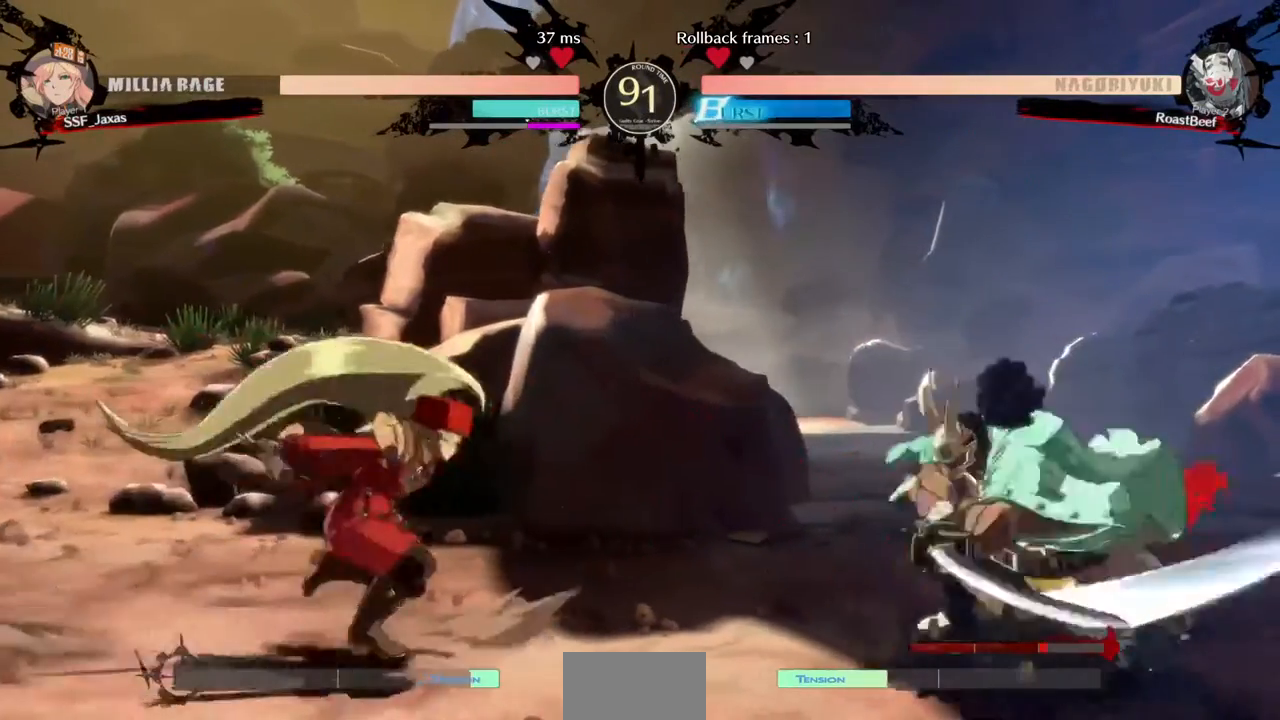
{"dt_ms": 480, "buttons": [], "events": [[80, "DPAD_DOWN", "up"], [80, "DPAD_UP", "down"], [200, "DPAD_LEFT", "up"], [240, "DPAD_UP", "up"]]}
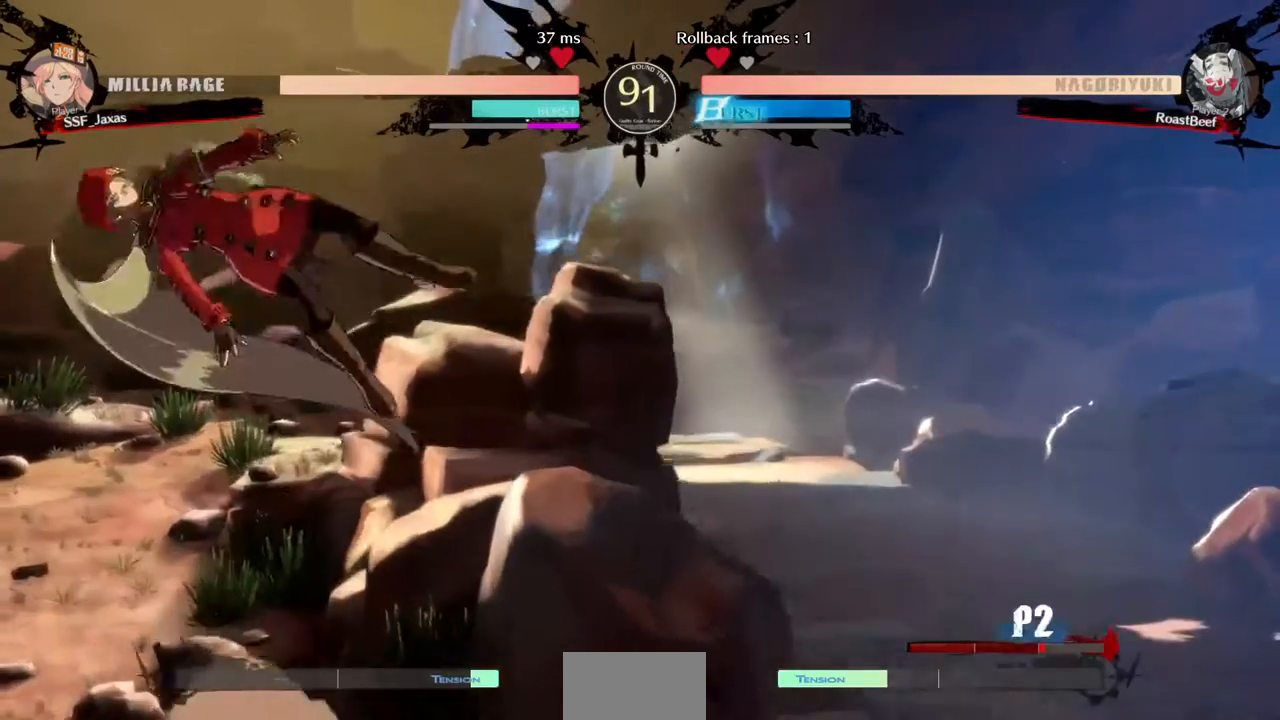
{"dt_ms": 520, "buttons": ["DPAD_DOWN"], "events": [[320, "L1", "down"], [440, "L1", "up"], [520, "DPAD_DOWN", "down"]]}
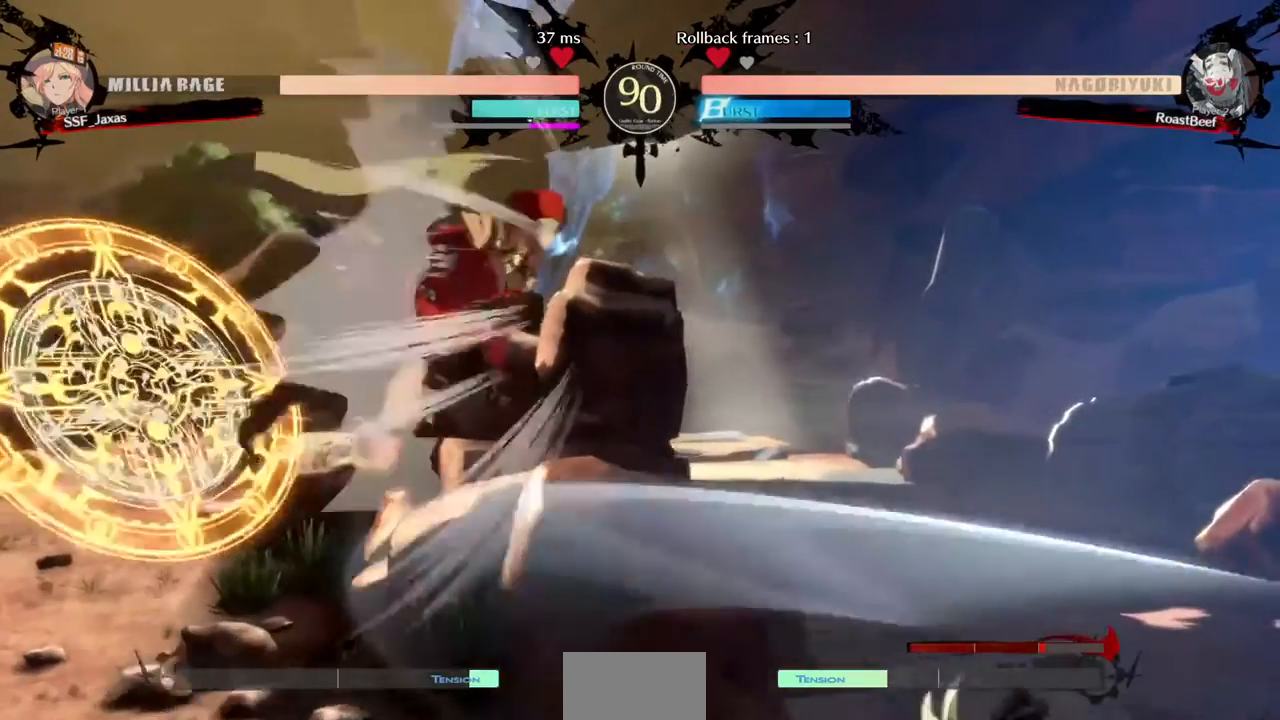
{"dt_ms": 480, "buttons": [], "events": [[80, "DPAD_RIGHT", "down"], [120, "DPAD_DOWN", "up"], [120, "R1", "down"], [200, "DPAD_RIGHT", "up"], [200, "R1", "up"], [240, "DPAD_LEFT", "down"], [400, "DPAD_LEFT", "up"]]}
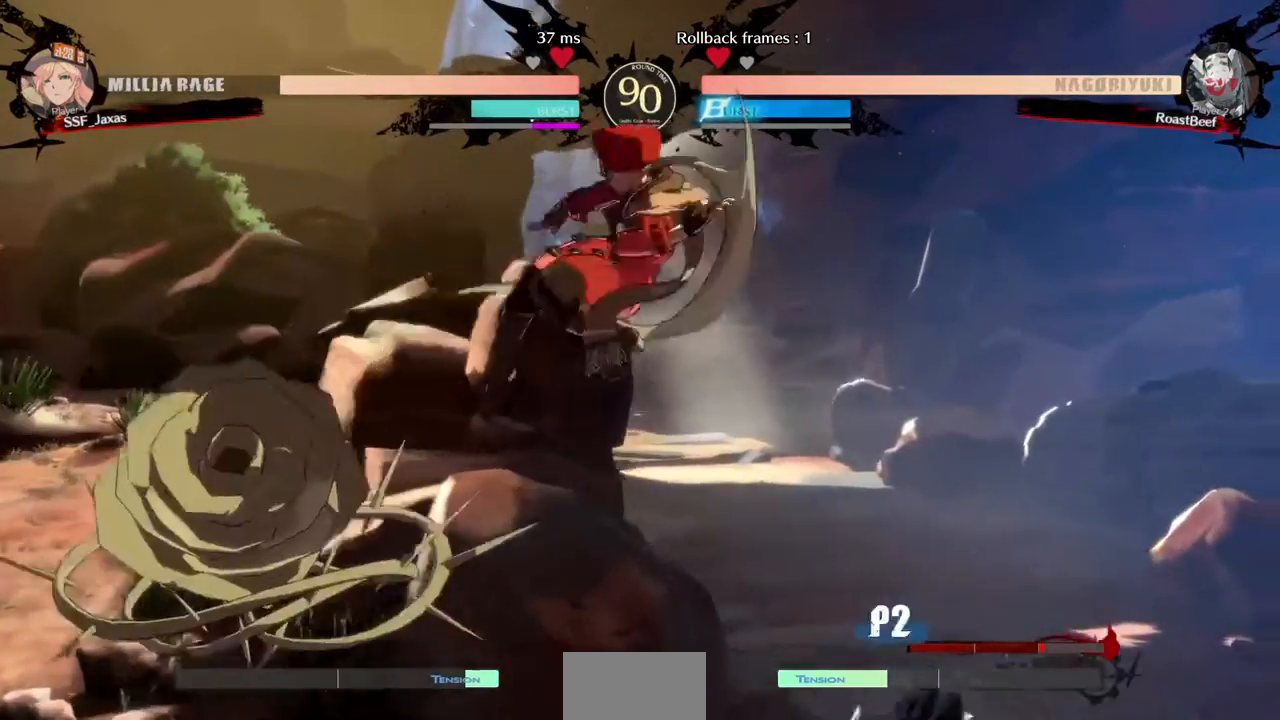
{"dt_ms": 520, "buttons": ["DPAD_RIGHT"], "events": [[120, "R1", "down"], [240, "R1", "up"], [440, "DPAD_RIGHT", "down"]]}
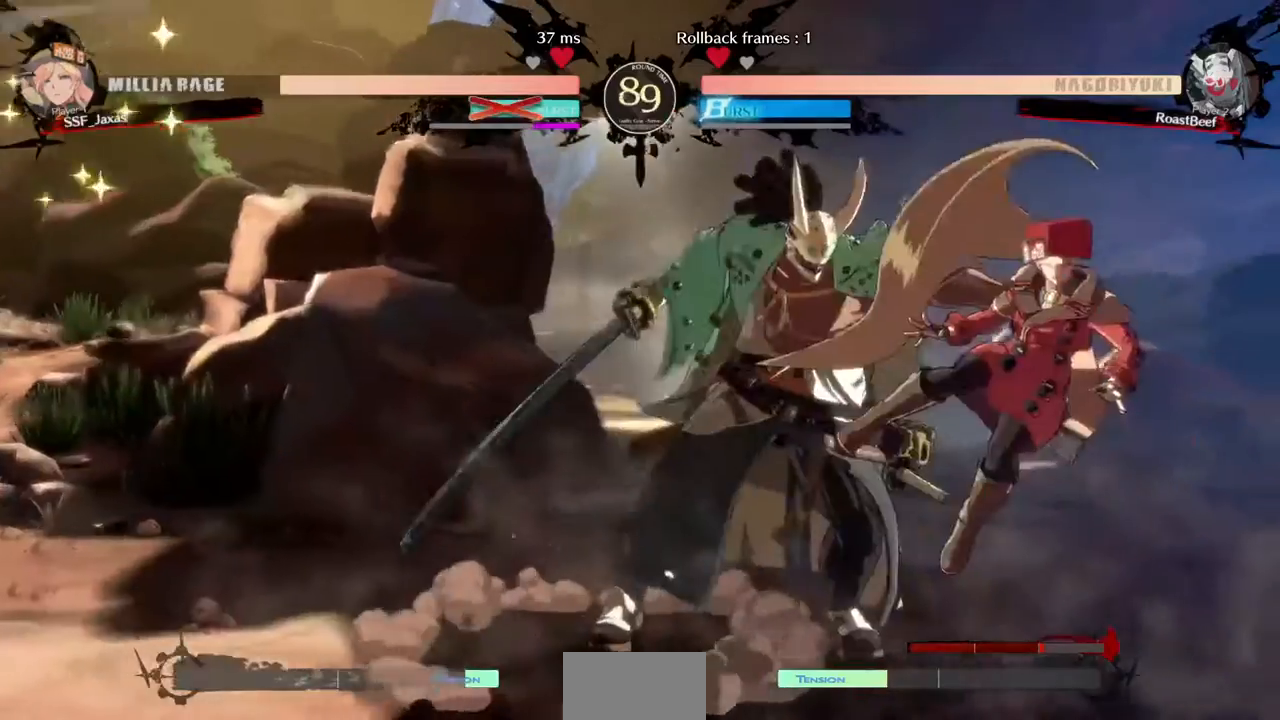
{"dt_ms": 480, "buttons": ["SQUARE", "TRIANGLE", "DPAD_DOWN", "DPAD_RIGHT"], "events": [[120, "R2", "down"], [160, "DPAD_RIGHT", "up"], [200, "R2", "up"], [320, "DPAD_DOWN", "down"], [440, "TRIANGLE", "down"], [480, "DPAD_RIGHT", "down"], [480, "SQUARE", "down"]]}
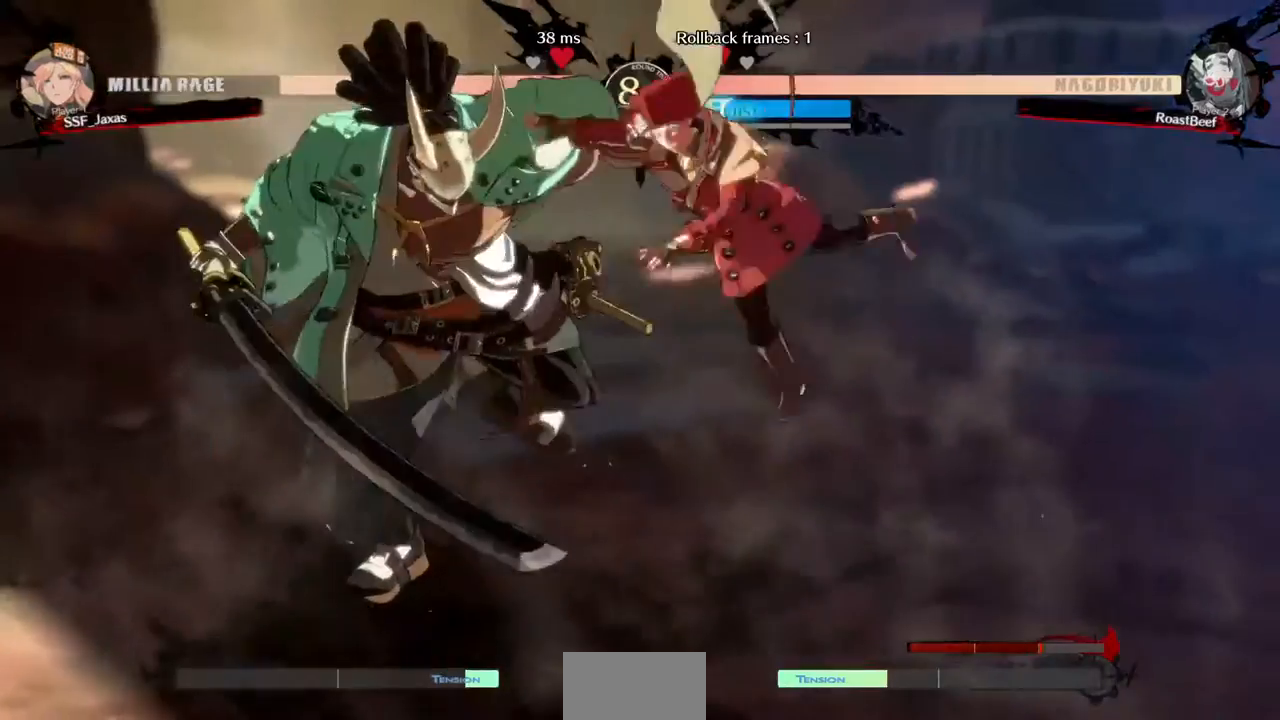
{"dt_ms": 520, "buttons": ["DPAD_RIGHT"], "events": [[40, "DPAD_DOWN", "up"], [40, "TRIANGLE", "up"], [120, "SQUARE", "up"], [160, "TRIANGLE", "down"], [200, "DPAD_RIGHT", "up"], [240, "SQUARE", "down"], [280, "TRIANGLE", "up"], [360, "CROSS", "down"], [360, "DPAD_RIGHT", "down"], [360, "R1", "down"], [360, "TRIANGLE", "down"], [440, "TRIANGLE", "up"], [480, "CROSS", "up"], [480, "R1", "up"], [480, "SQUARE", "up"]]}
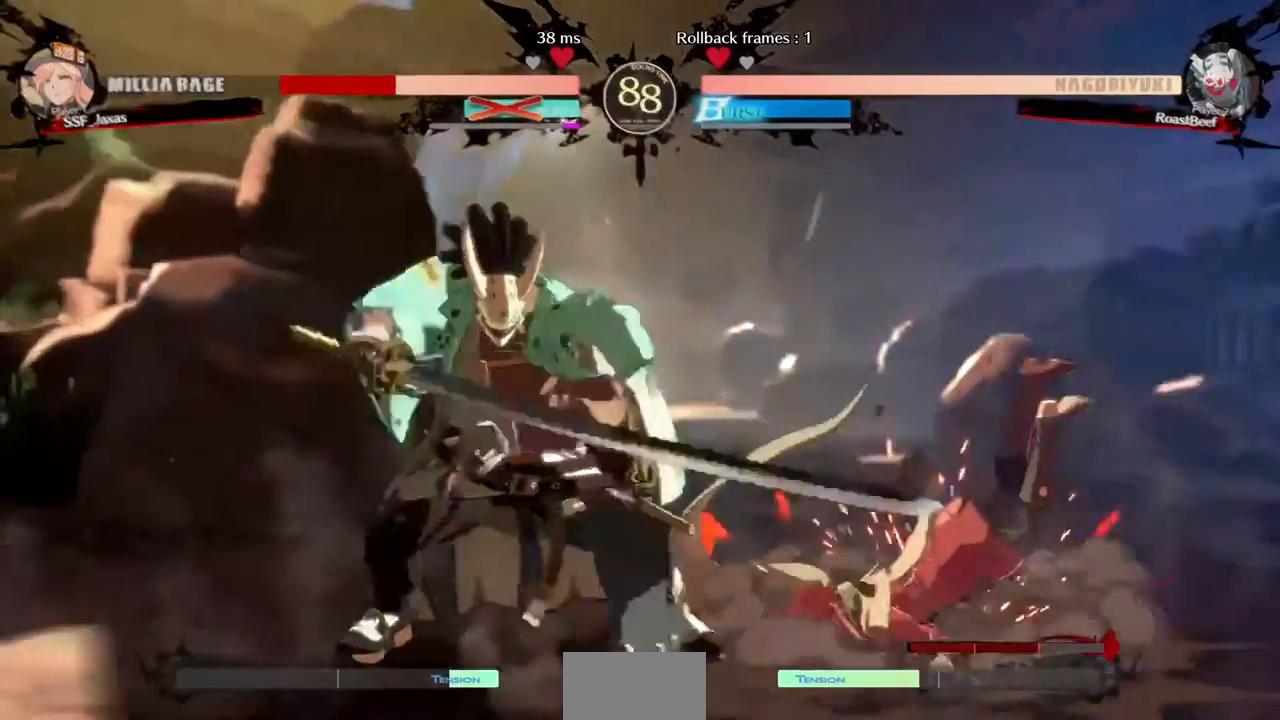
{"dt_ms": 480, "buttons": ["DPAD_DOWN", "DPAD_RIGHT"], "events": [[80, "DPAD_RIGHT", "up"], [120, "DPAD_UP", "down"], [240, "DPAD_RIGHT", "down"], [360, "DPAD_UP", "up"], [440, "DPAD_DOWN", "down"]]}
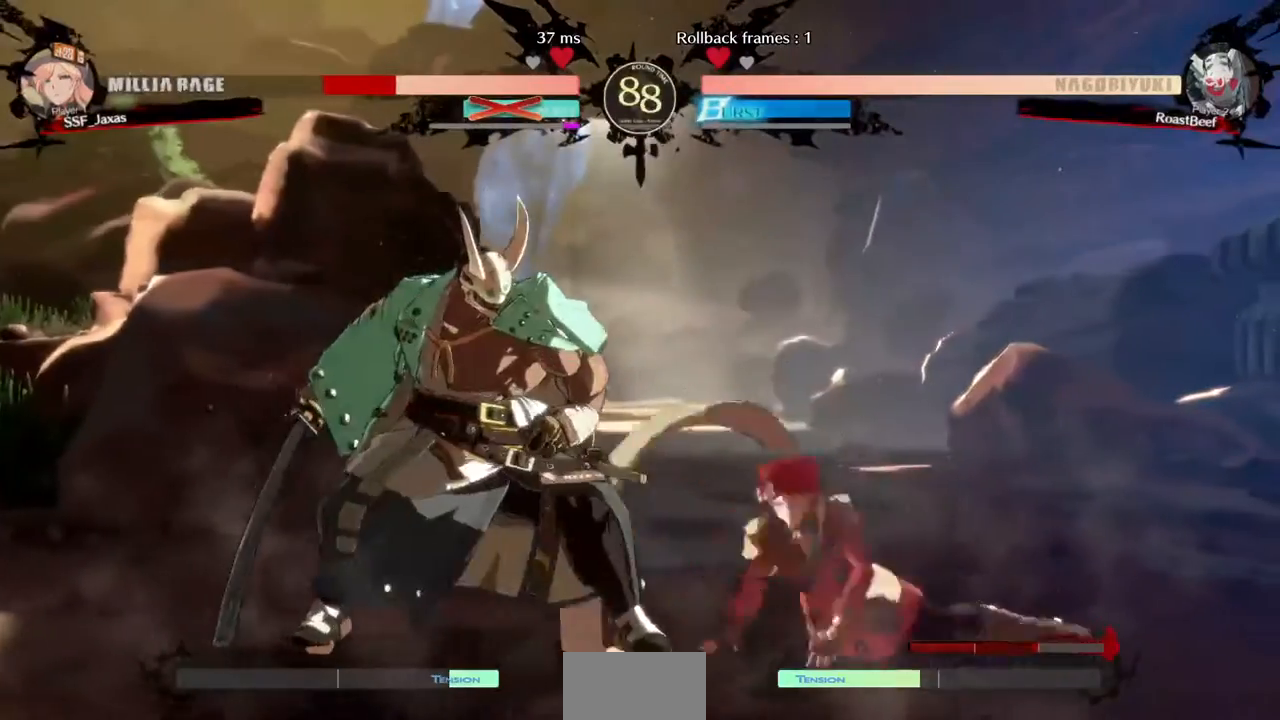
{"dt_ms": 520, "buttons": ["SQUARE", "TRIANGLE", "DPAD_DOWN", "DPAD_RIGHT"], "events": [[440, "SQUARE", "down"], [440, "TRIANGLE", "down"]]}
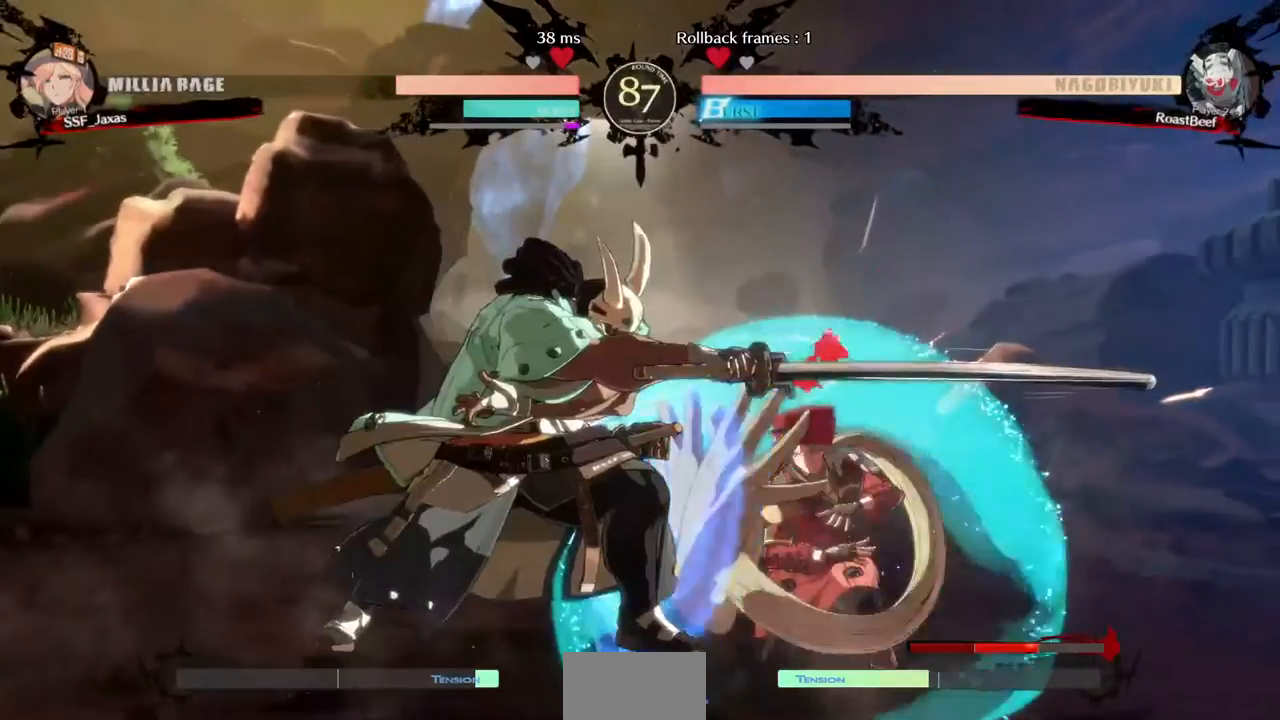
{"dt_ms": 480, "buttons": ["DPAD_DOWN", "DPAD_RIGHT"], "events": [[200, "TRIANGLE", "up"], [240, "SQUARE", "up"]]}
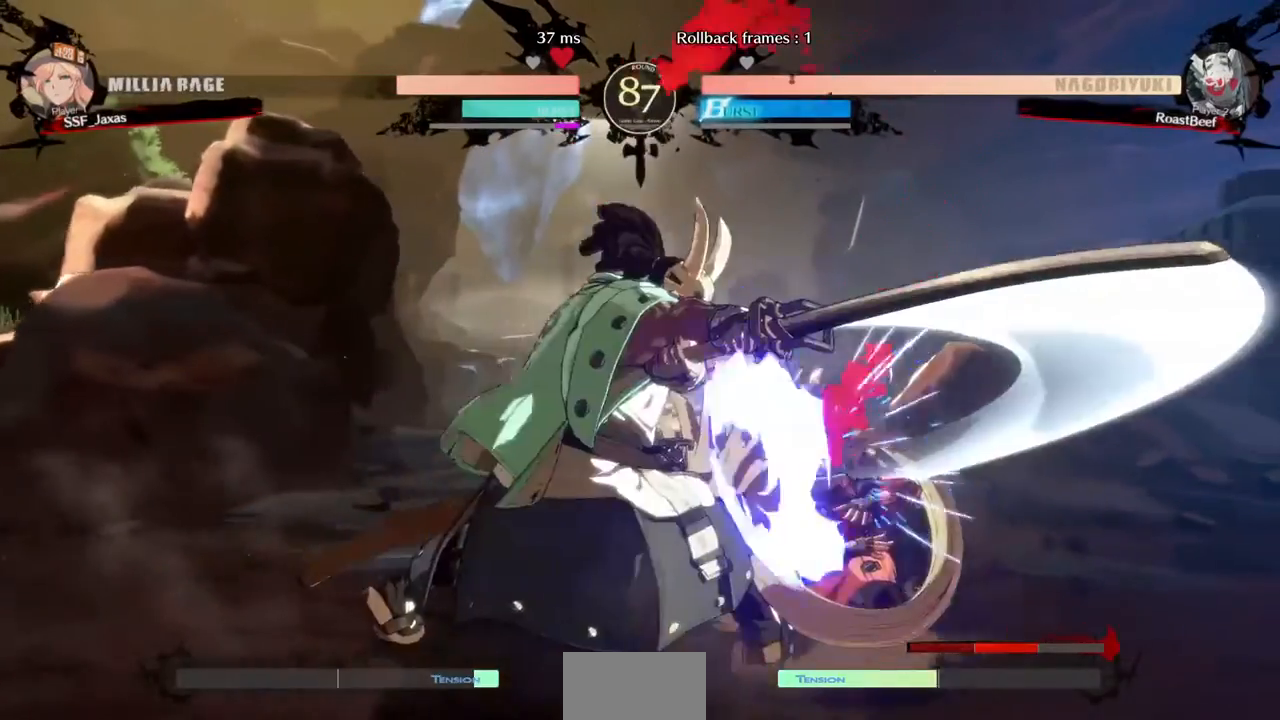
{"dt_ms": 520, "buttons": ["DPAD_DOWN", "DPAD_RIGHT"], "events": []}
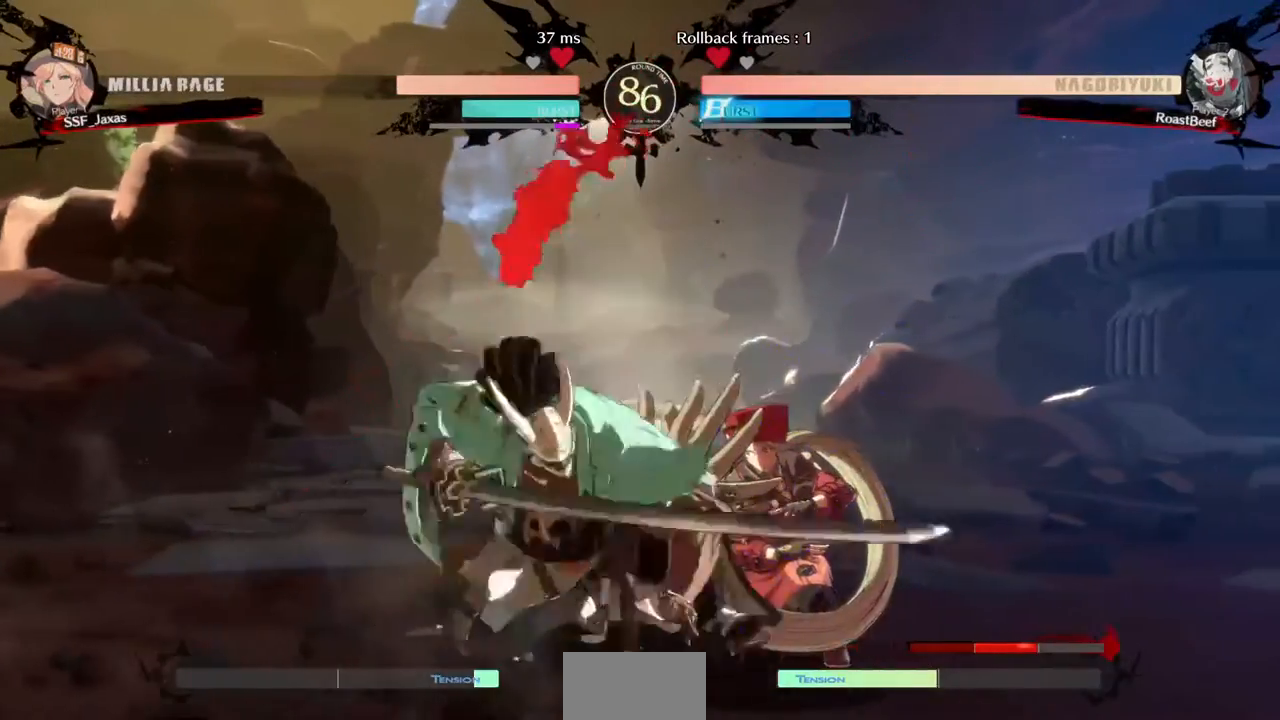
{"dt_ms": 480, "buttons": ["DPAD_DOWN", "DPAD_RIGHT"], "events": [[160, "SQUARE", "down"], [240, "SQUARE", "up"], [320, "DPAD_RIGHT", "up"], [320, "R2", "down"], [440, "DPAD_RIGHT", "down"], [440, "R2", "up"]]}
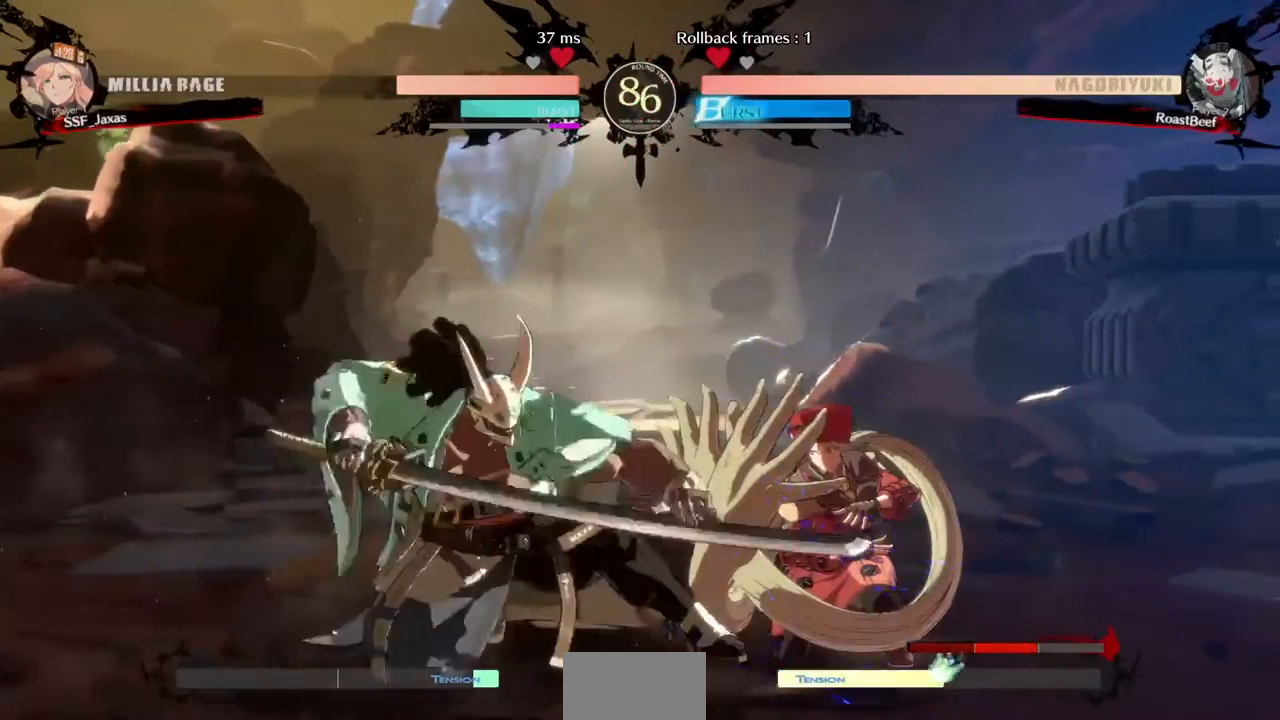
{"dt_ms": 520, "buttons": ["DPAD_DOWN", "DPAD_RIGHT"], "events": []}
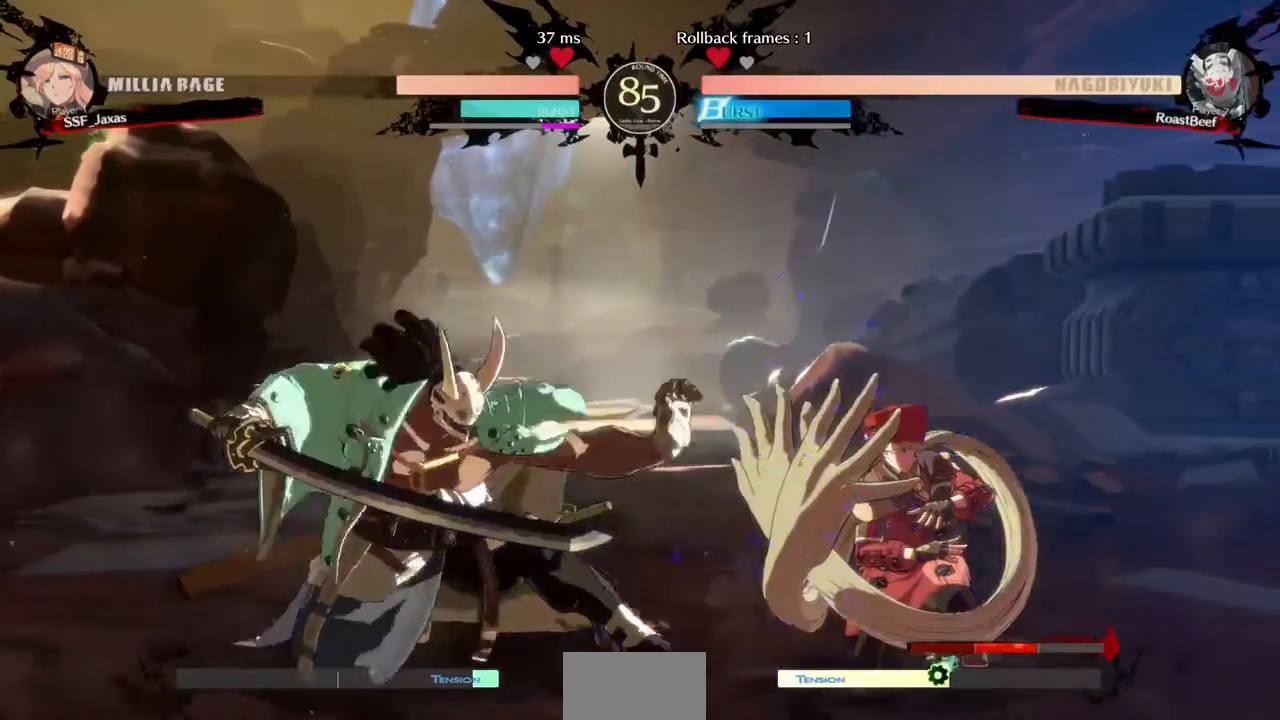
{"dt_ms": 480, "buttons": ["DPAD_RIGHT"], "events": [[200, "TRIANGLE", "down"], [320, "DPAD_DOWN", "up"], [320, "TRIANGLE", "up"]]}
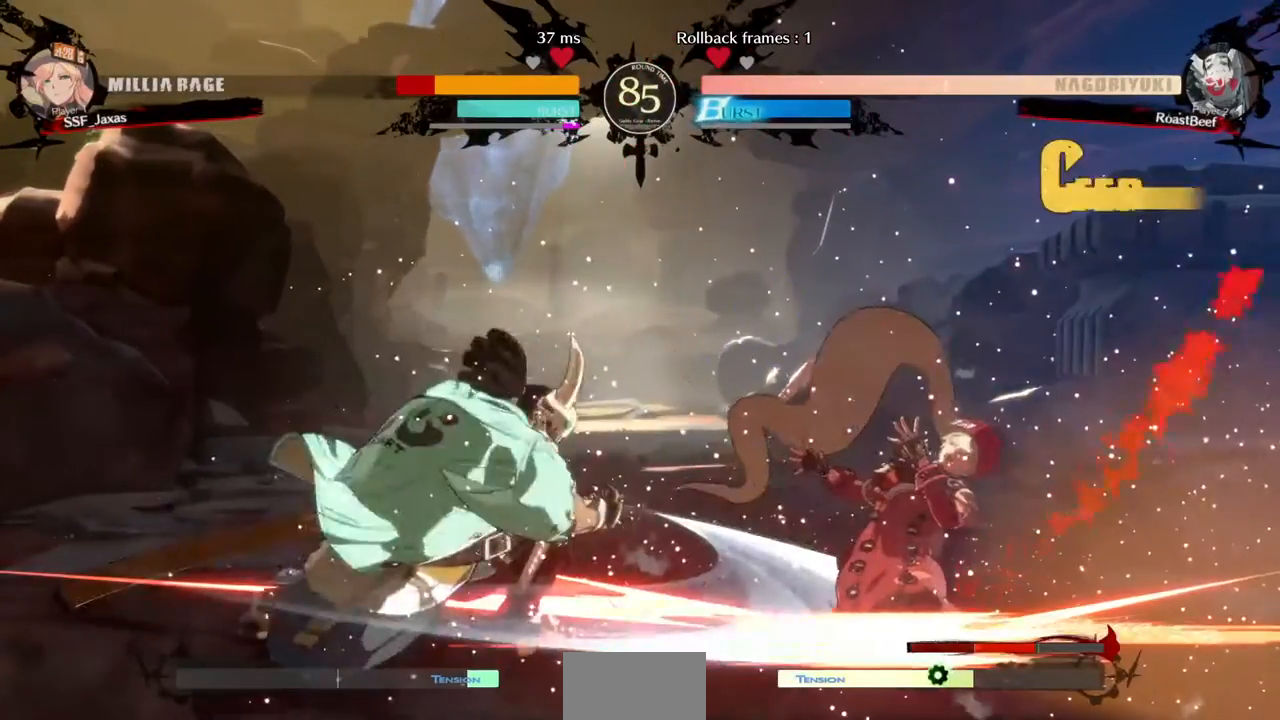
{"dt_ms": 520, "buttons": ["DPAD_RIGHT"], "events": [[120, "DPAD_DOWN", "down"], [360, "DPAD_DOWN", "up"]]}
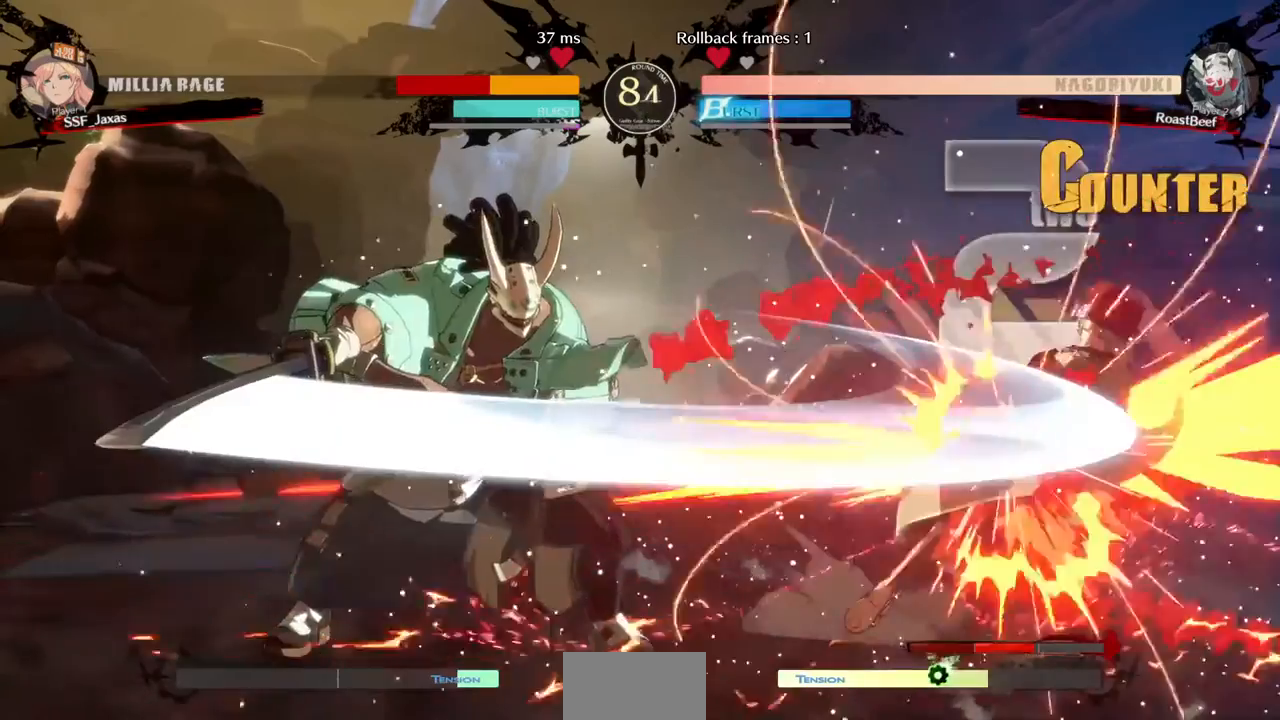
{"dt_ms": 480, "buttons": ["SQUARE", "DPAD_RIGHT"], "events": [[240, "SQUARE", "down"]]}
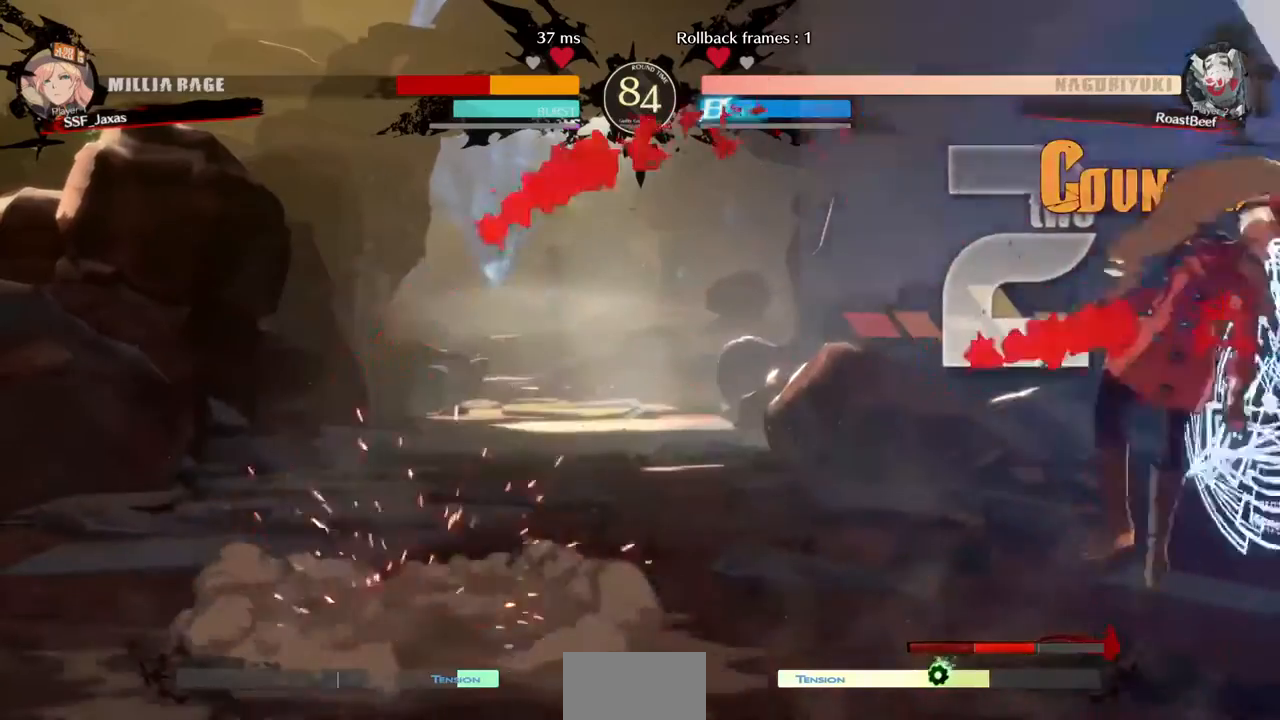
{"dt_ms": 520, "buttons": ["DPAD_RIGHT"], "events": [[440, "SQUARE", "up"]]}
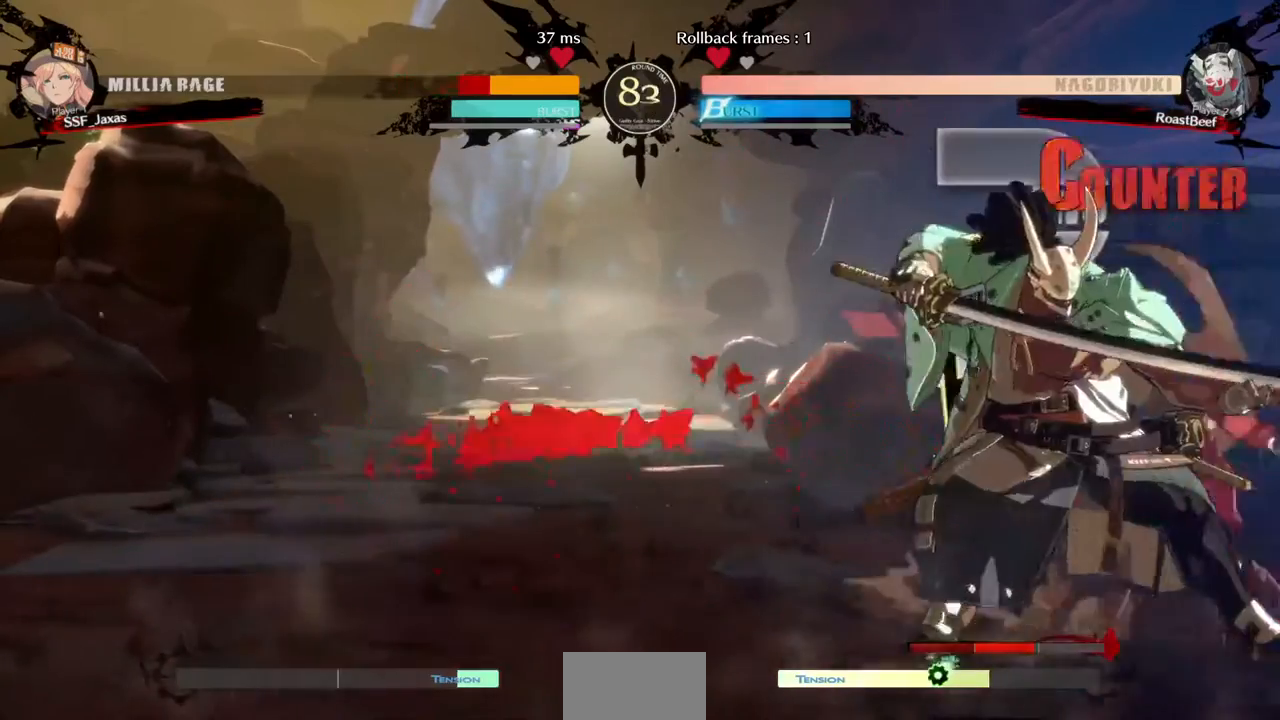
{"dt_ms": 480, "buttons": ["DPAD_RIGHT"], "events": [[80, "R2", "down"], [120, "R2", "up"], [200, "R2", "down"], [240, "R2", "up"], [320, "R2", "down"], [360, "R2", "up"]]}
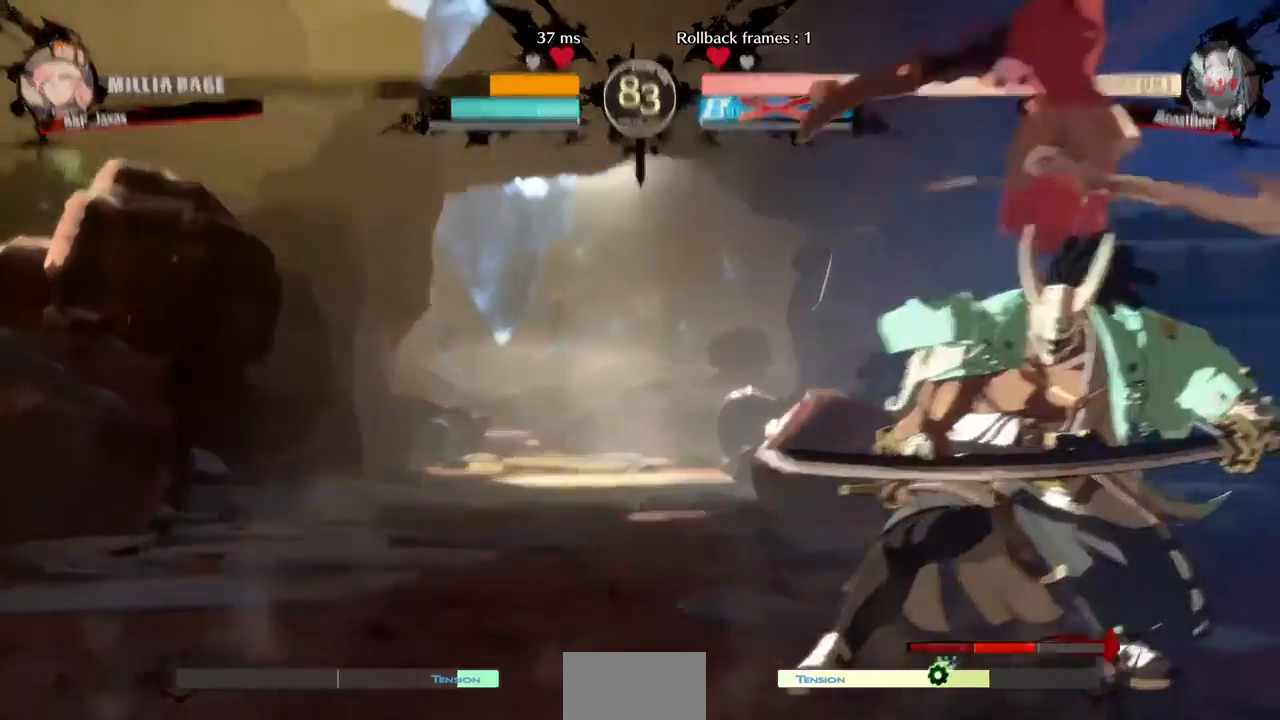
{"dt_ms": 520, "buttons": [], "events": [[80, "DPAD_RIGHT", "up"]]}
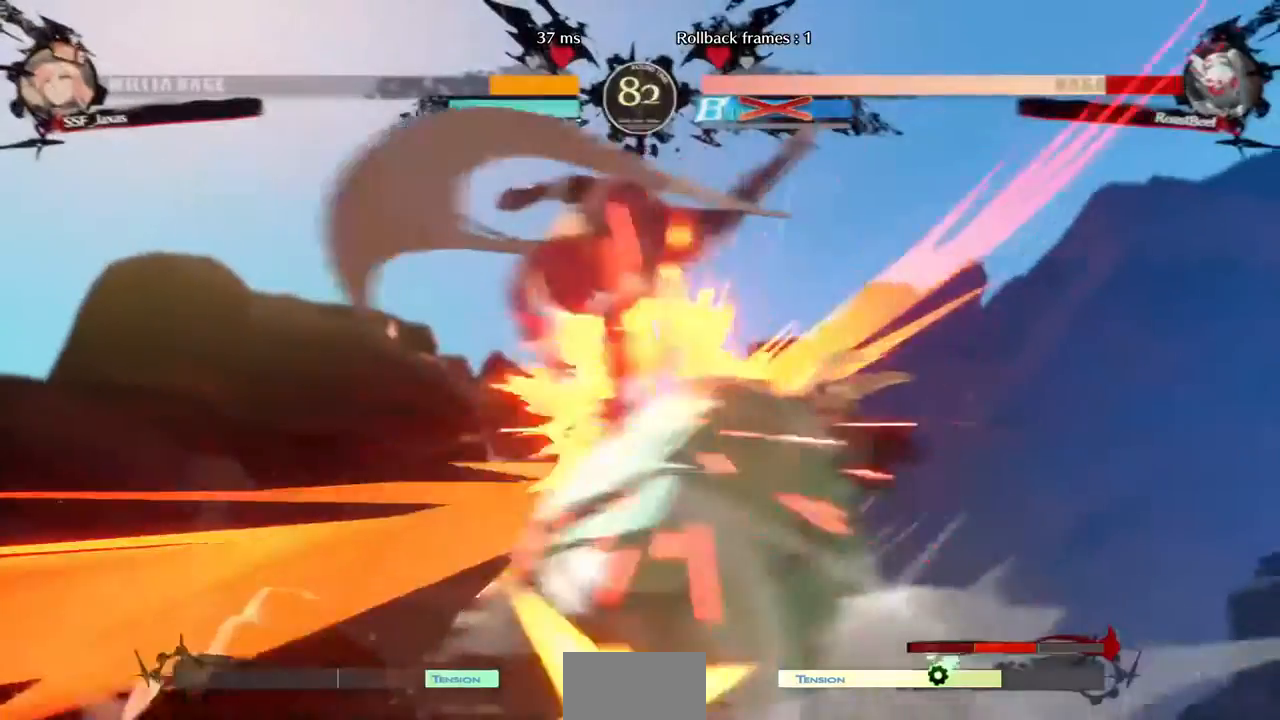
{"dt_ms": 480, "buttons": [], "events": []}